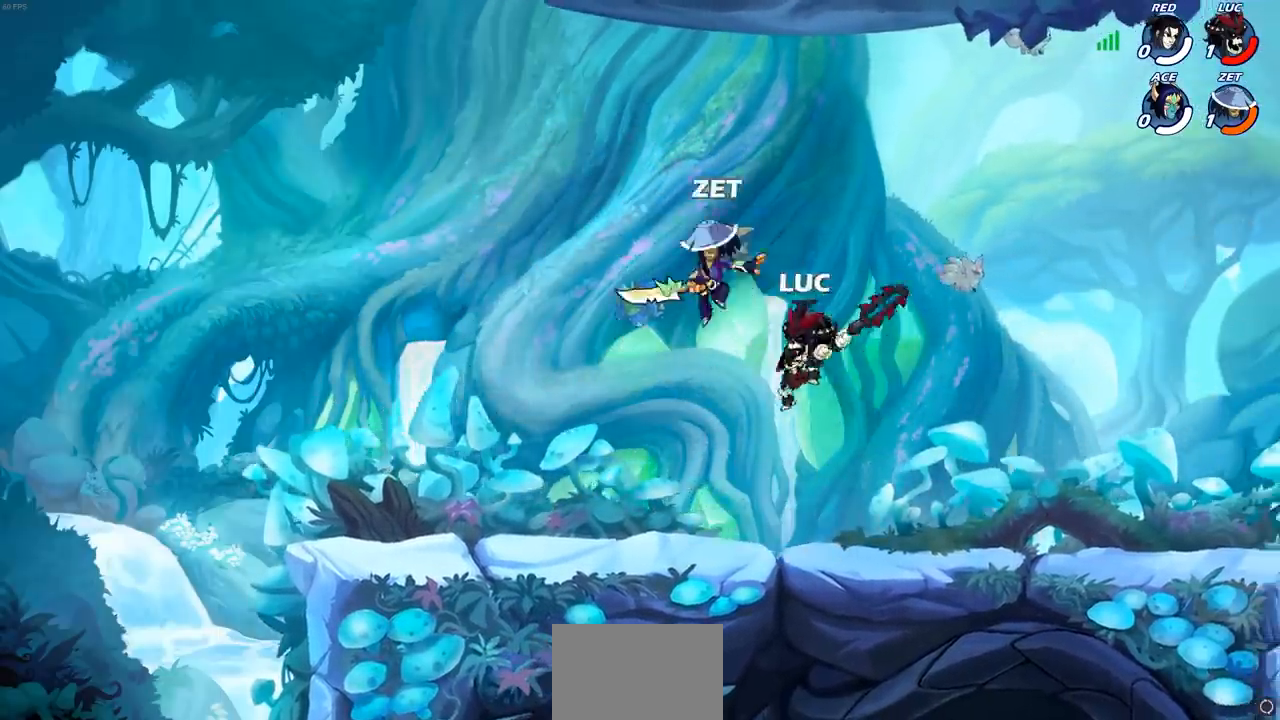
Gameplay with a controller (PlayStation layout); each line is a JSON object with the inputs held at the frame after it. "events" lists button and stick changes between this image and that frame as [ms after this image, input, new state], when the widget could be followed in between.
{"buttons": [], "left_stick": "left", "right_stick": "center", "events": [[350, "left_stick", "left"]]}
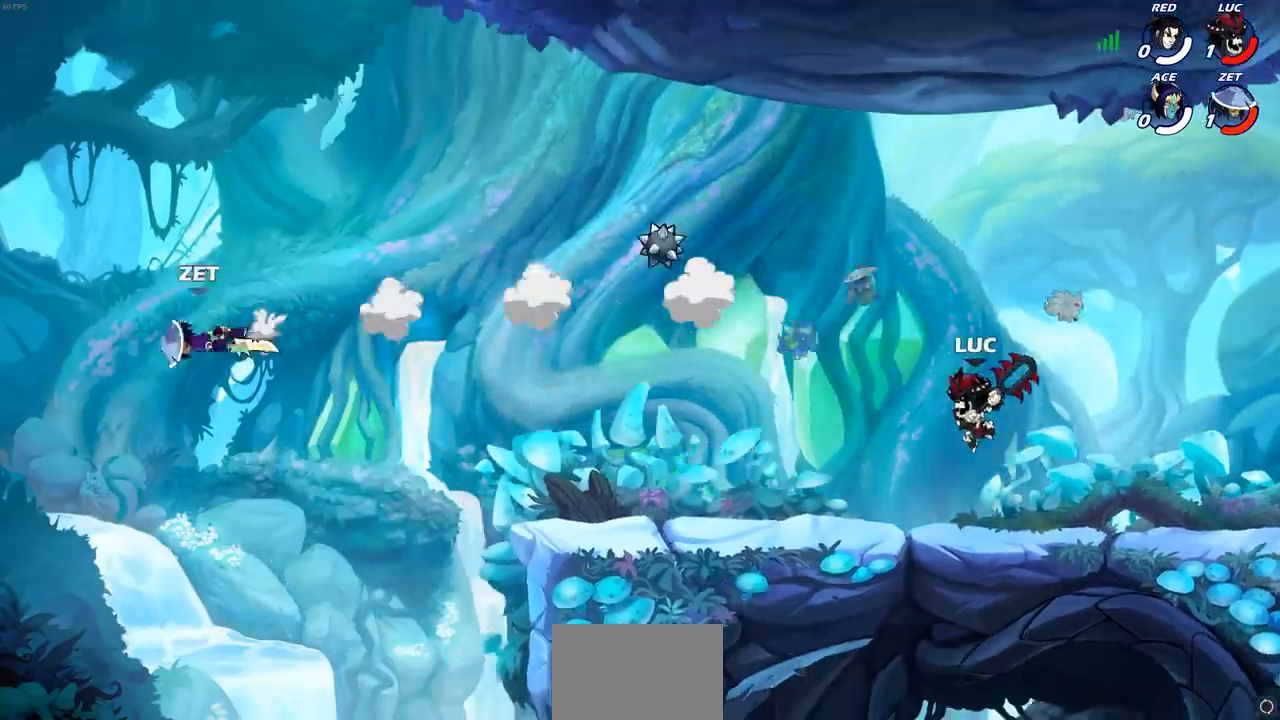
{"buttons": ["R1"], "left_stick": "up-left", "right_stick": "center", "events": [[250, "R2", "down"], [250, "left_stick", "up-left"], [283, "CROSS", "down"], [383, "CROSS", "up"], [400, "R2", "up"], [467, "R1", "down"]]}
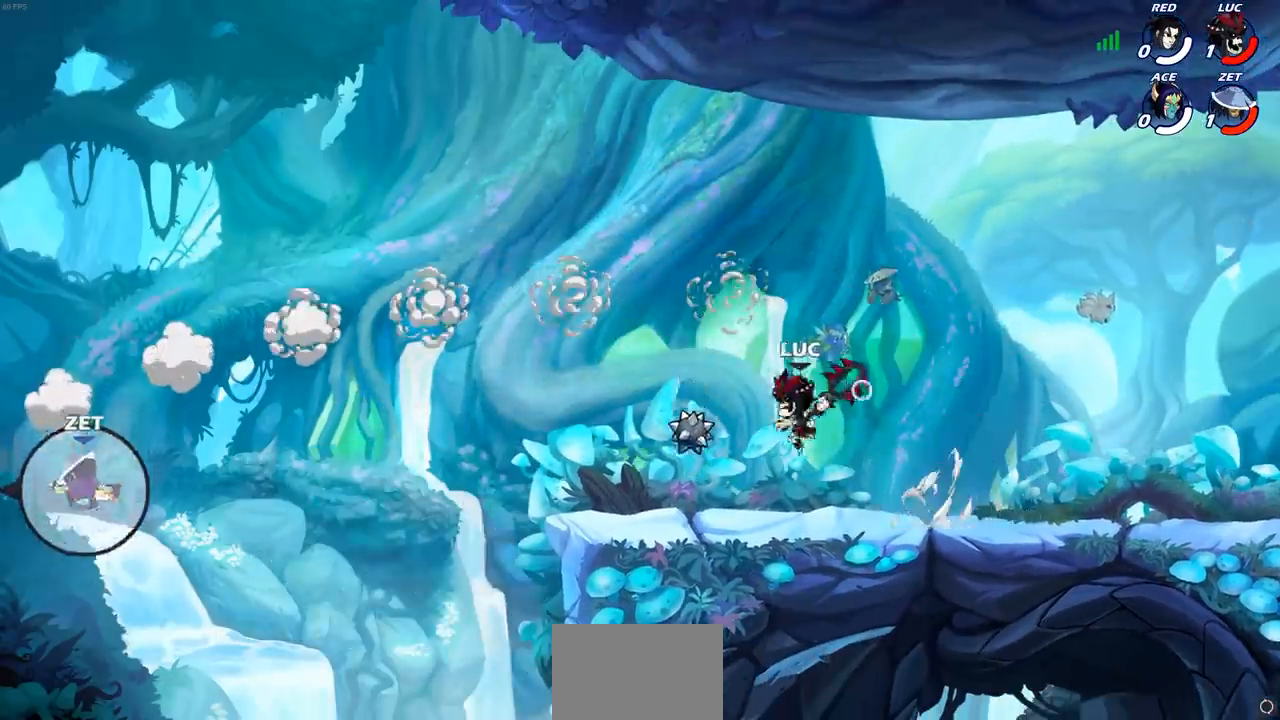
{"buttons": ["R1"], "left_stick": "center", "right_stick": "center", "events": [[33, "R1", "up"], [50, "left_stick", "center"], [467, "R1", "down"]]}
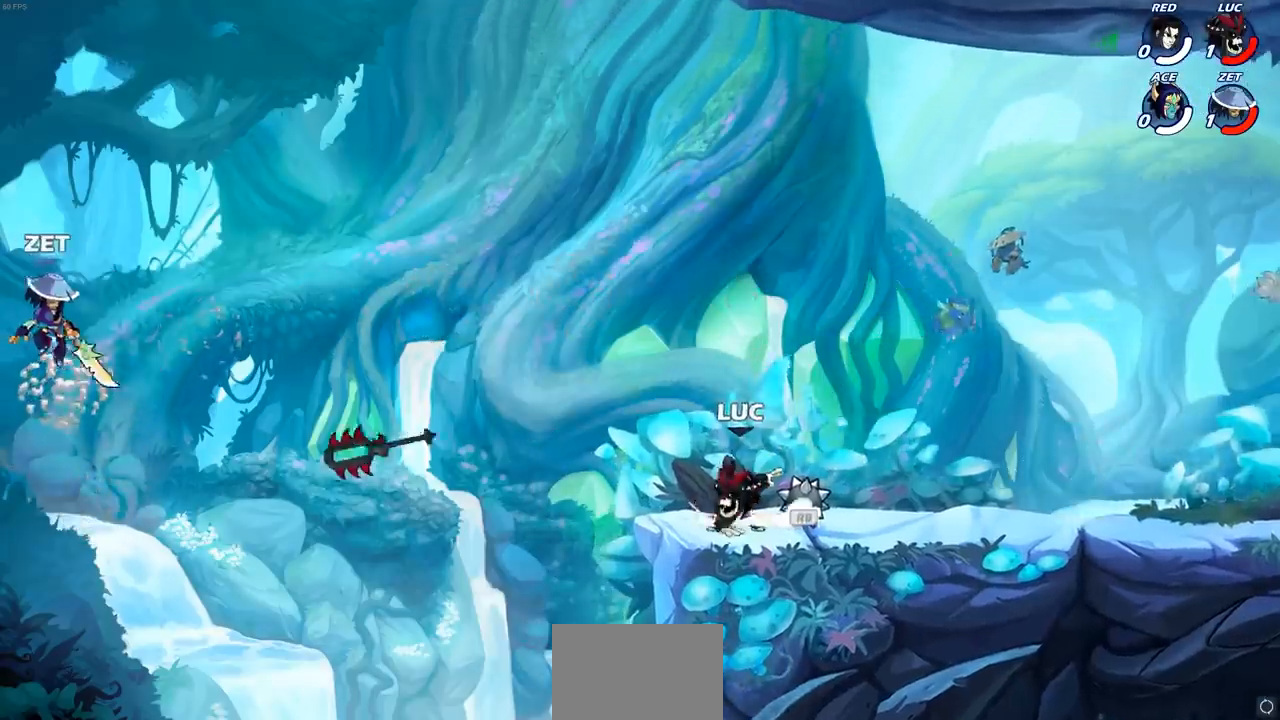
{"buttons": ["CIRCLE"], "left_stick": "up-left", "right_stick": "center", "events": [[33, "left_stick", "up-left"], [50, "CROSS", "down"], [83, "R1", "up"], [183, "CROSS", "up"], [200, "left_stick", "center"], [300, "CROSS", "down"], [350, "left_stick", "left"], [367, "CIRCLE", "down"], [383, "CROSS", "up"], [433, "left_stick", "up-left"]]}
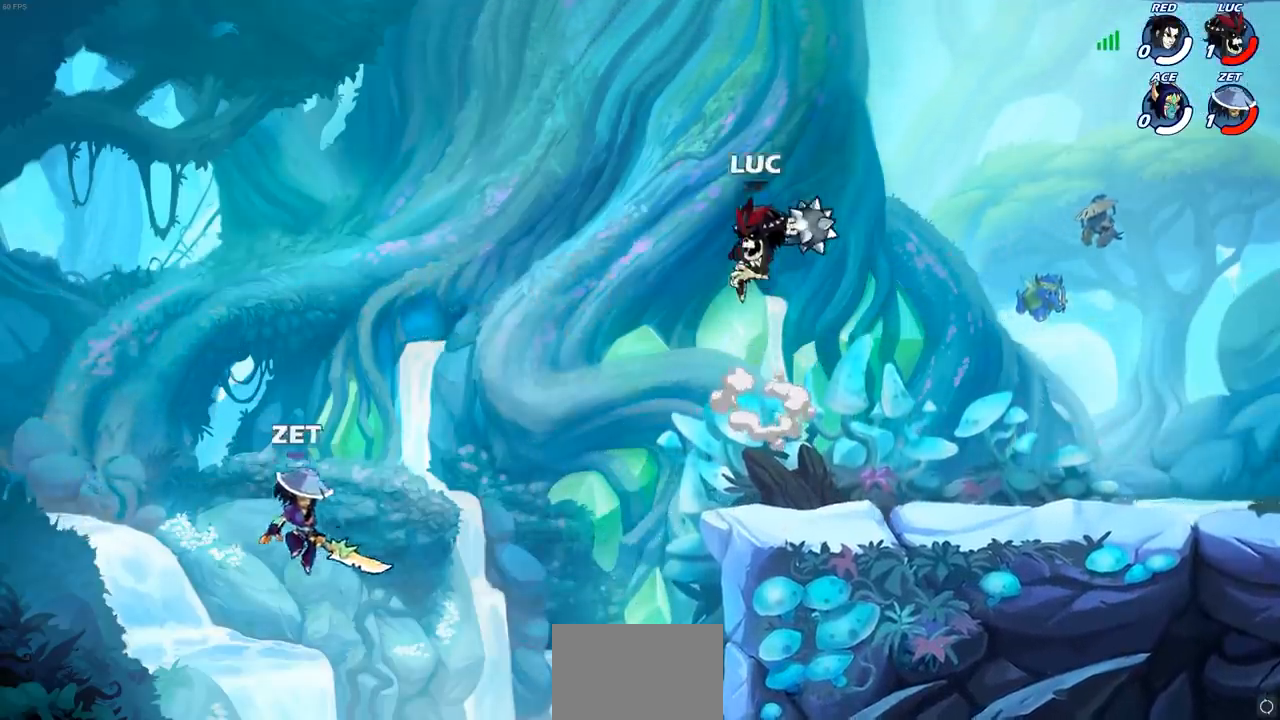
{"buttons": [], "left_stick": "down-left", "right_stick": "center", "events": [[67, "left_stick", "left"], [183, "left_stick", "down-left"], [283, "CIRCLE", "up"]]}
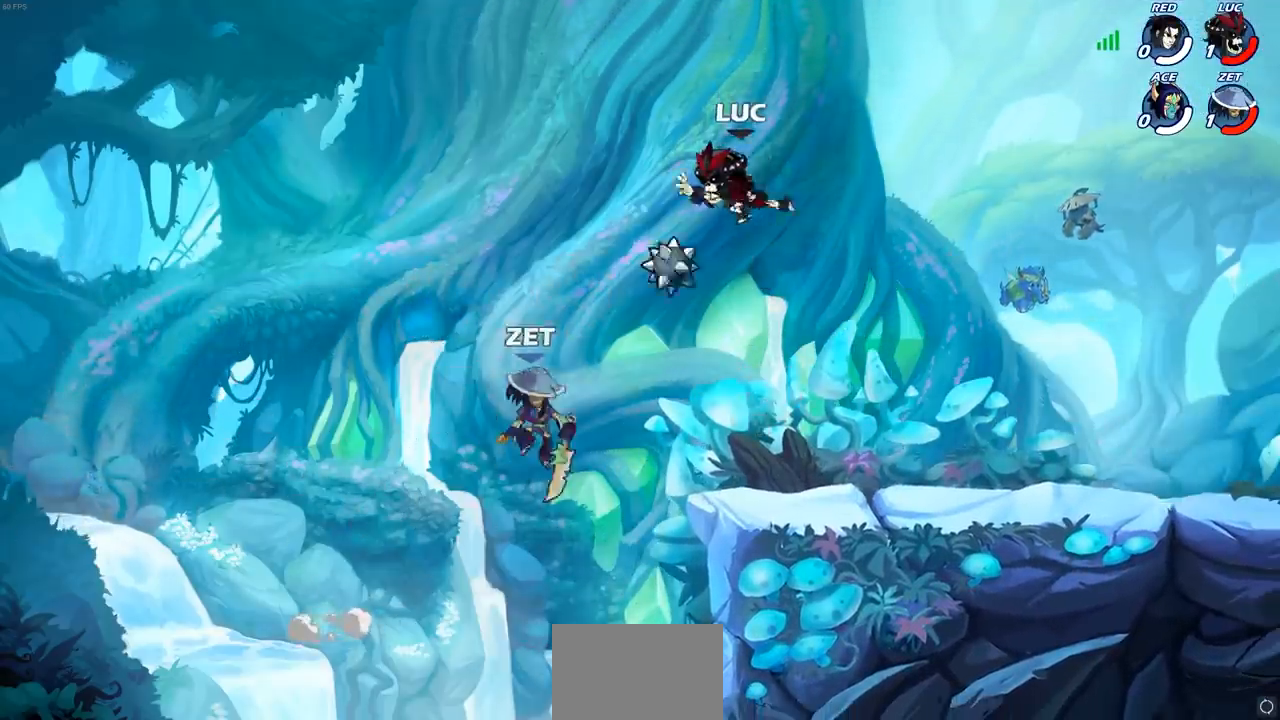
{"buttons": [], "left_stick": "right", "right_stick": "center", "events": [[17, "left_stick", "center"], [183, "left_stick", "right"]]}
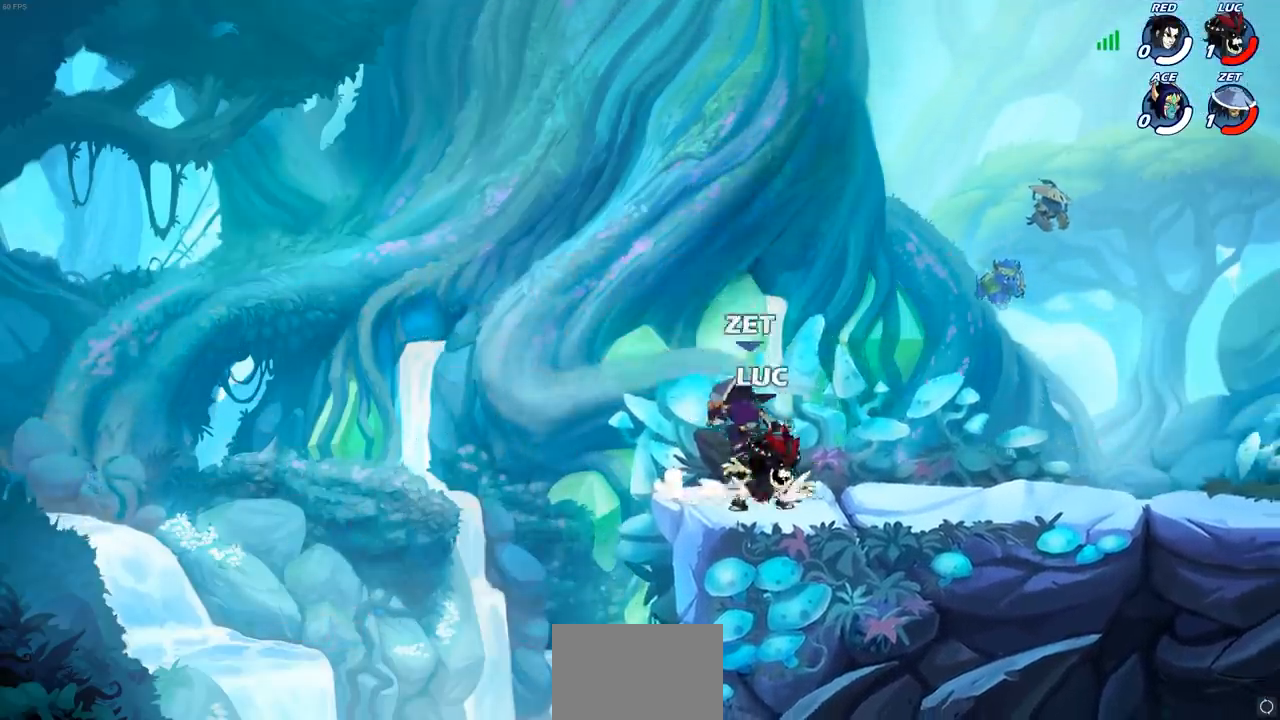
{"buttons": [], "left_stick": "center", "right_stick": "center", "events": [[17, "SQUARE", "down"], [67, "left_stick", "center"], [83, "SQUARE", "up"], [183, "SQUARE", "down"], [267, "SQUARE", "up"], [350, "SQUARE", "down"], [417, "SQUARE", "up"]]}
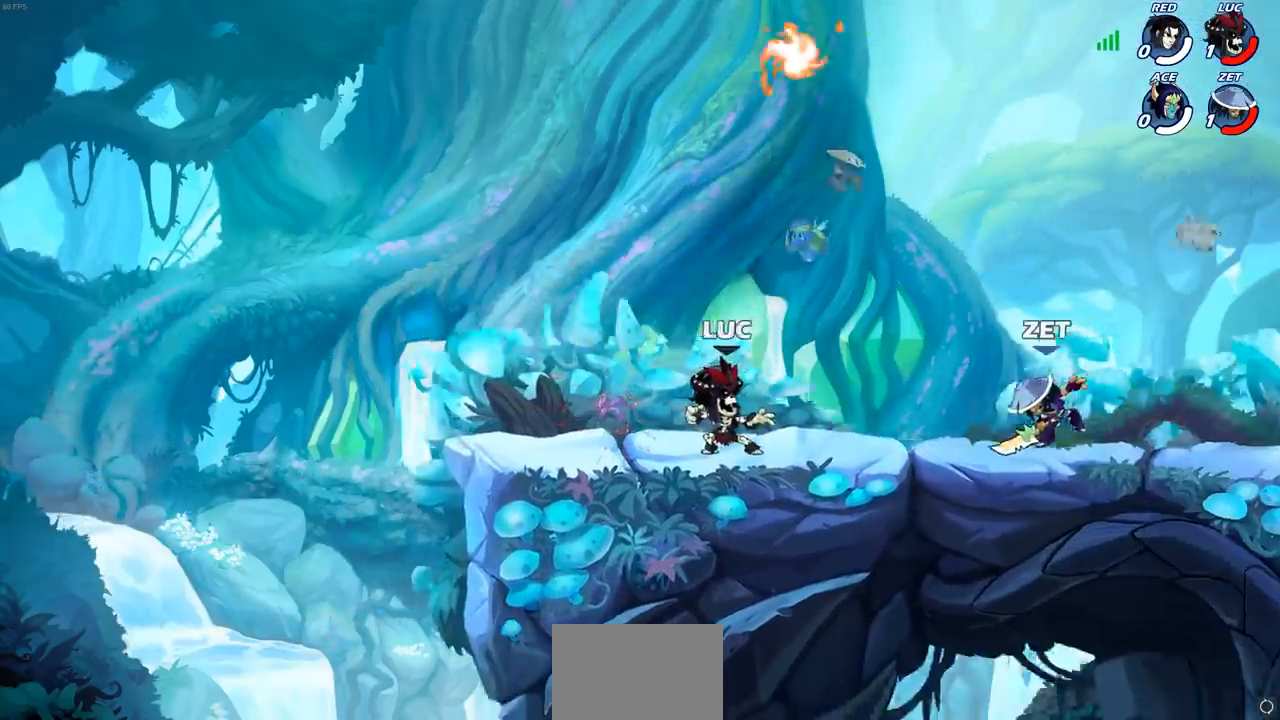
{"buttons": [], "left_stick": "down", "right_stick": "center", "events": [[150, "CROSS", "down"], [283, "CROSS", "up"], [283, "left_stick", "right"], [483, "left_stick", "down"]]}
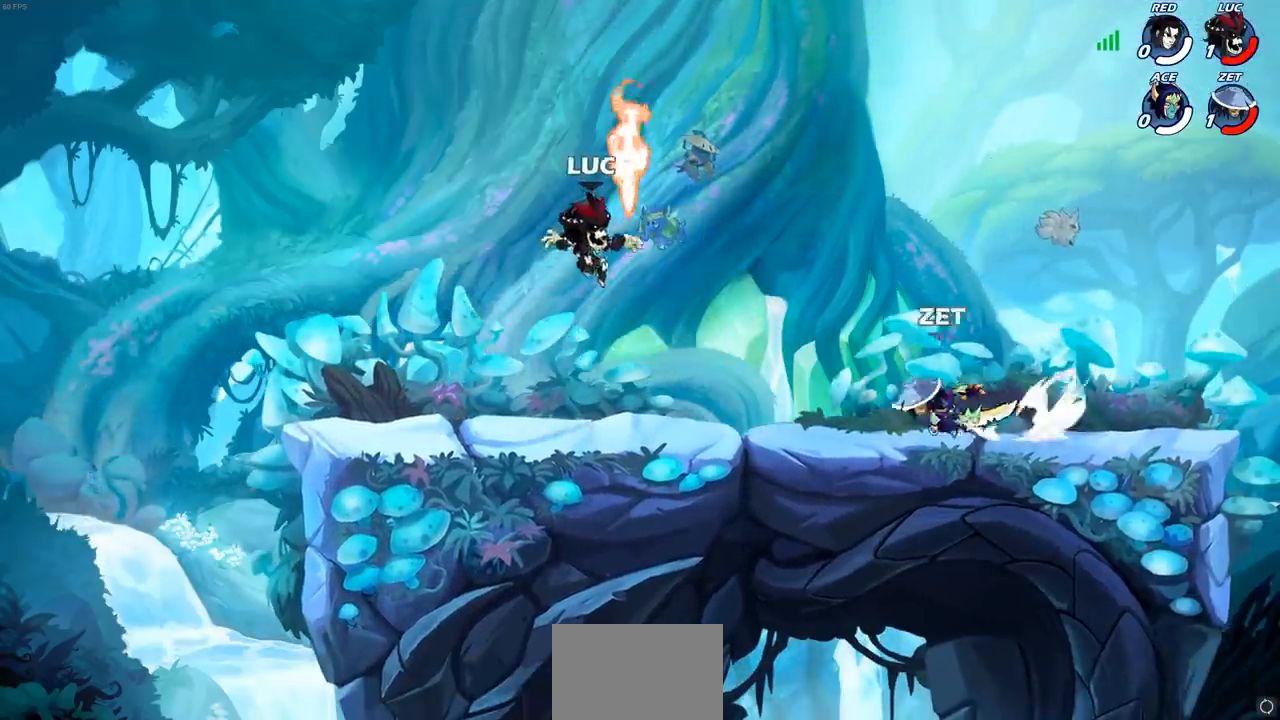
{"buttons": [], "left_stick": "down-right", "right_stick": "center", "events": [[17, "R1", "down"], [17, "left_stick", "down-left"], [133, "R1", "up"], [283, "R2", "down"], [483, "R2", "up"], [483, "left_stick", "down-right"]]}
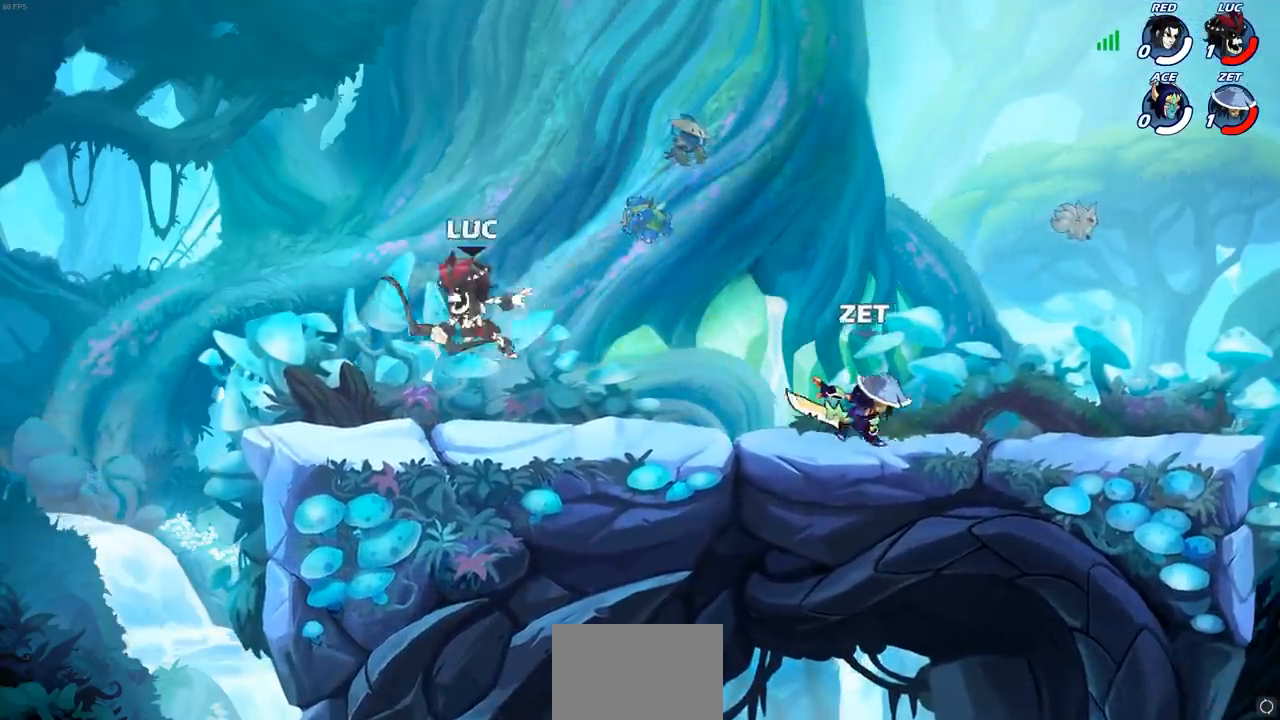
{"buttons": [], "left_stick": "center", "right_stick": "center", "events": [[33, "left_stick", "right"], [183, "left_stick", "down-right"], [300, "left_stick", "down"], [333, "CIRCLE", "down"], [417, "CIRCLE", "up"], [450, "left_stick", "center"]]}
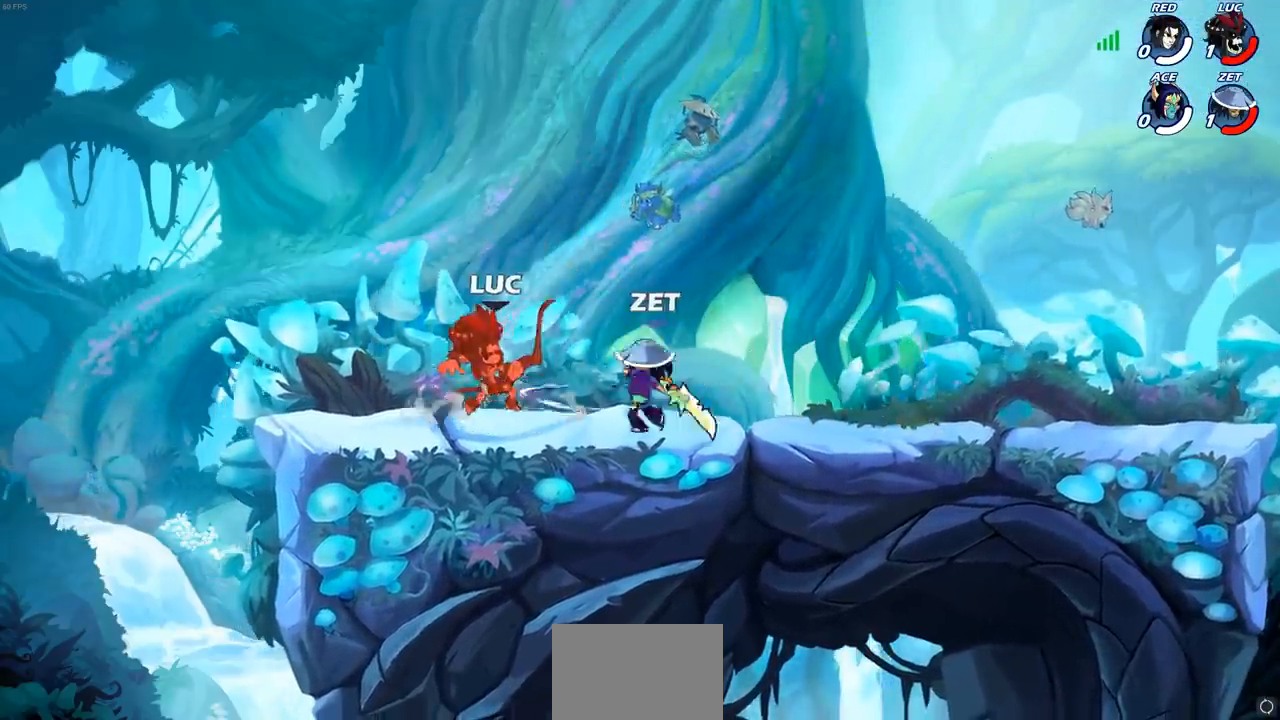
{"buttons": [], "left_stick": "right", "right_stick": "center", "events": [[233, "left_stick", "right"], [333, "R2", "down"], [467, "R2", "up"]]}
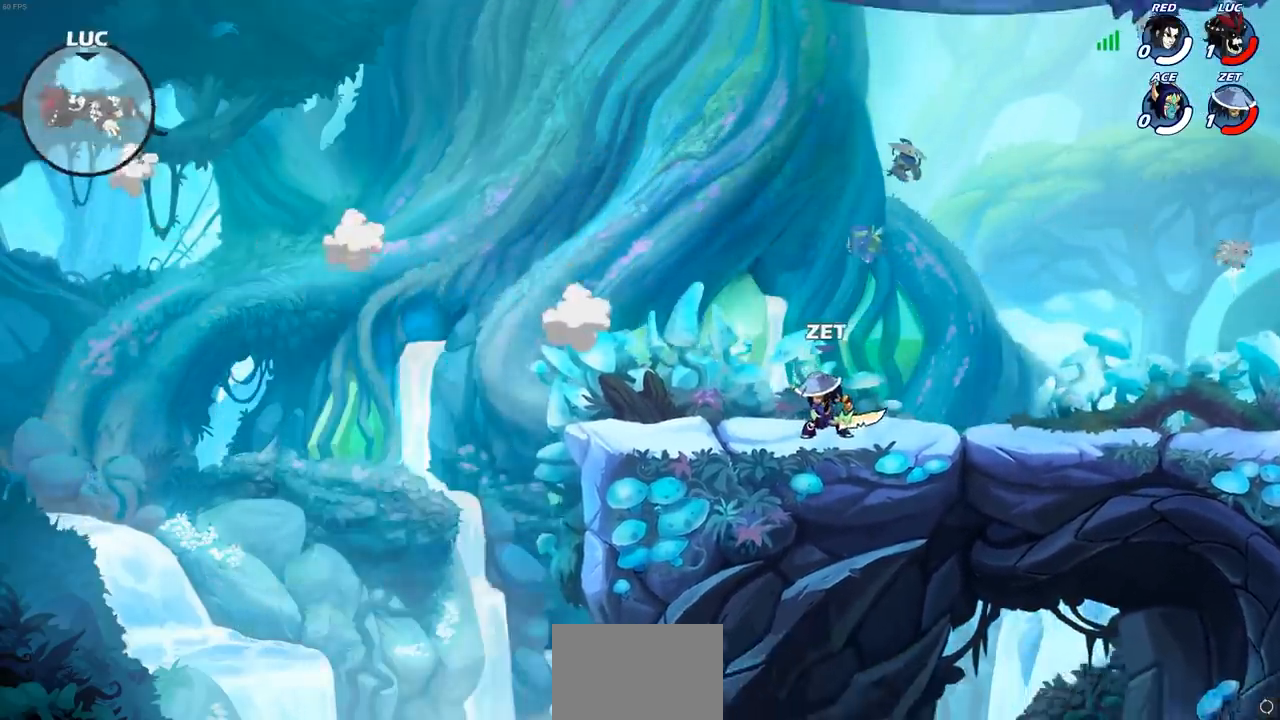
{"buttons": [], "left_stick": "center", "right_stick": "center", "events": [[50, "R2", "down"], [133, "left_stick", "up-right"], [150, "R2", "up"], [450, "left_stick", "center"]]}
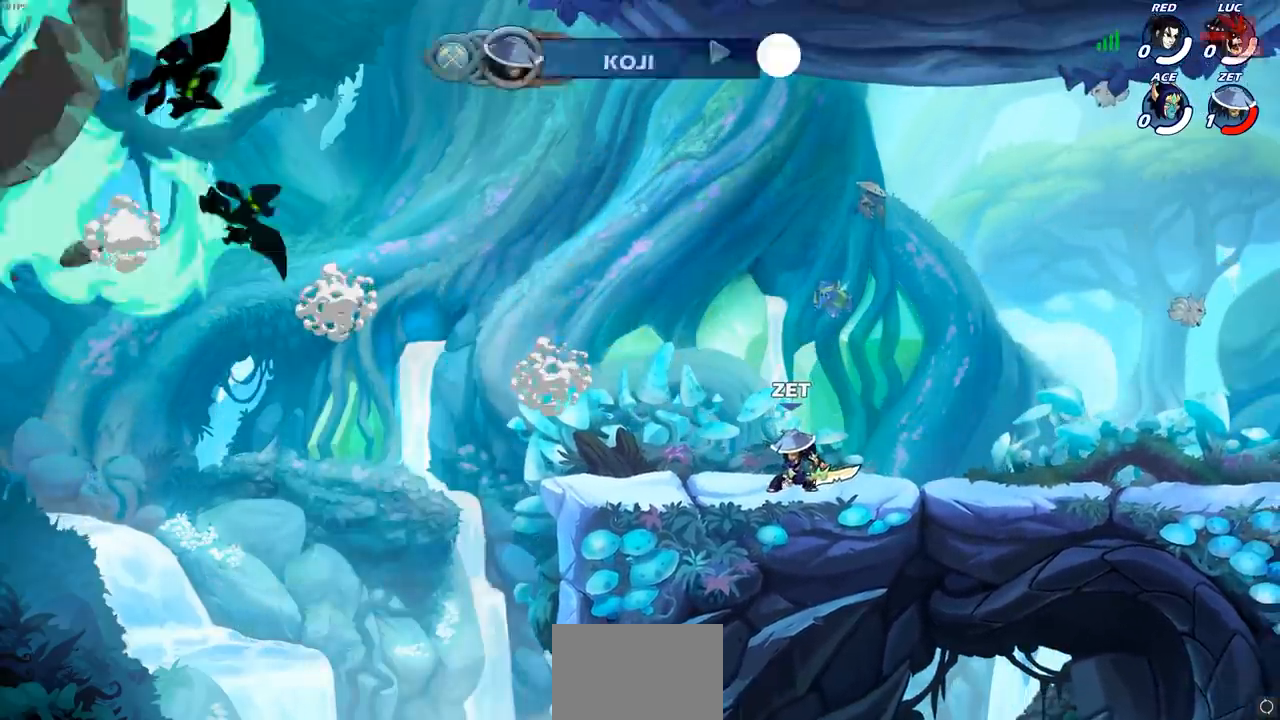
{"buttons": [], "left_stick": "center", "right_stick": "center", "events": []}
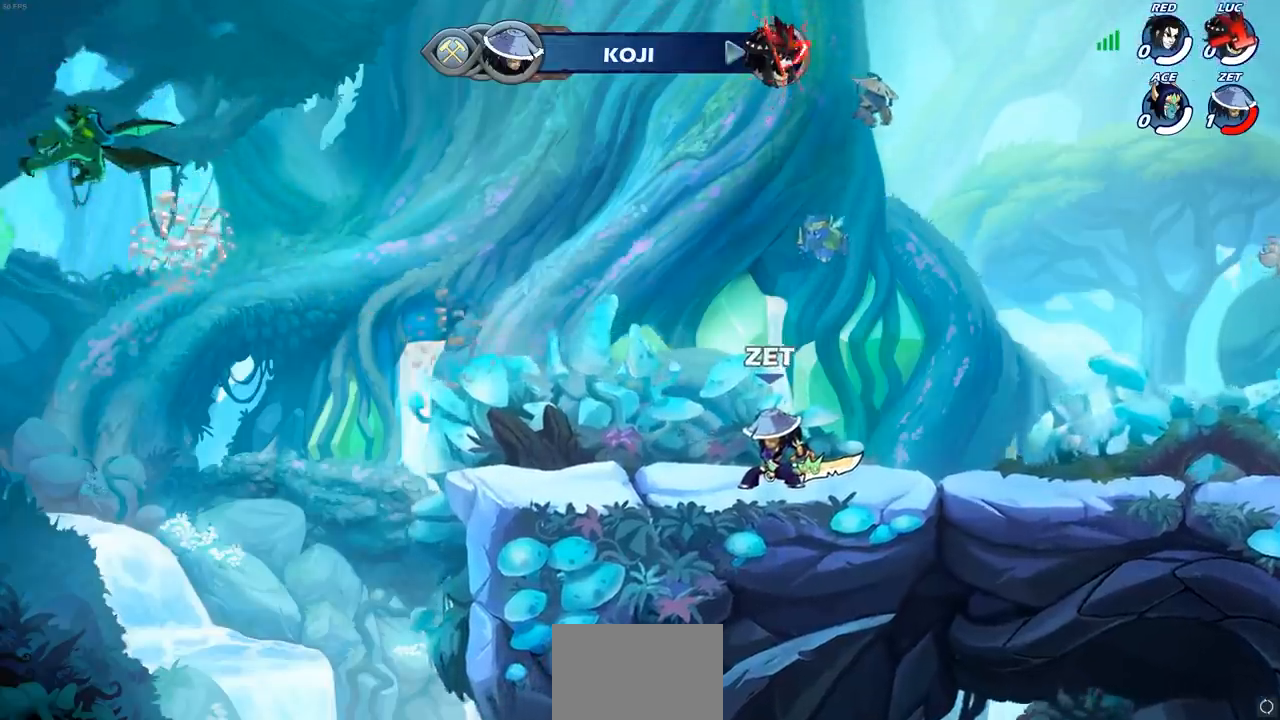
{"buttons": [], "left_stick": "center", "right_stick": "center", "events": []}
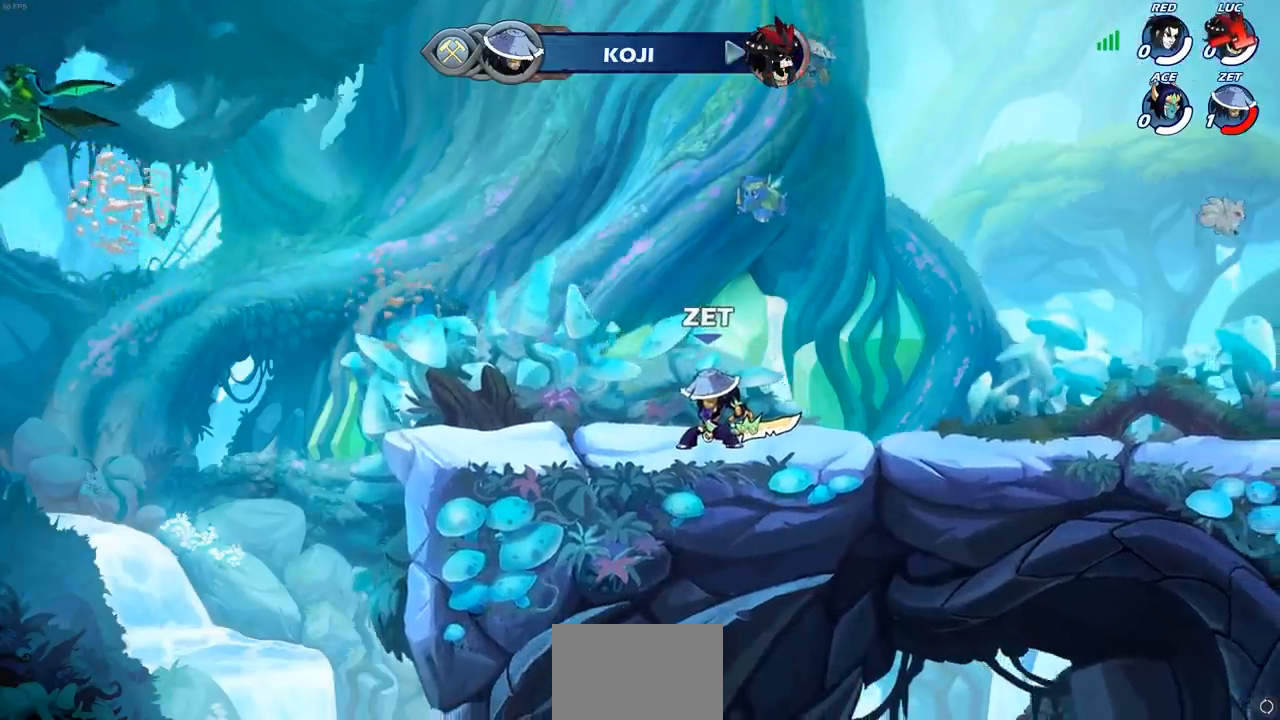
{"buttons": [], "left_stick": "center", "right_stick": "center", "events": []}
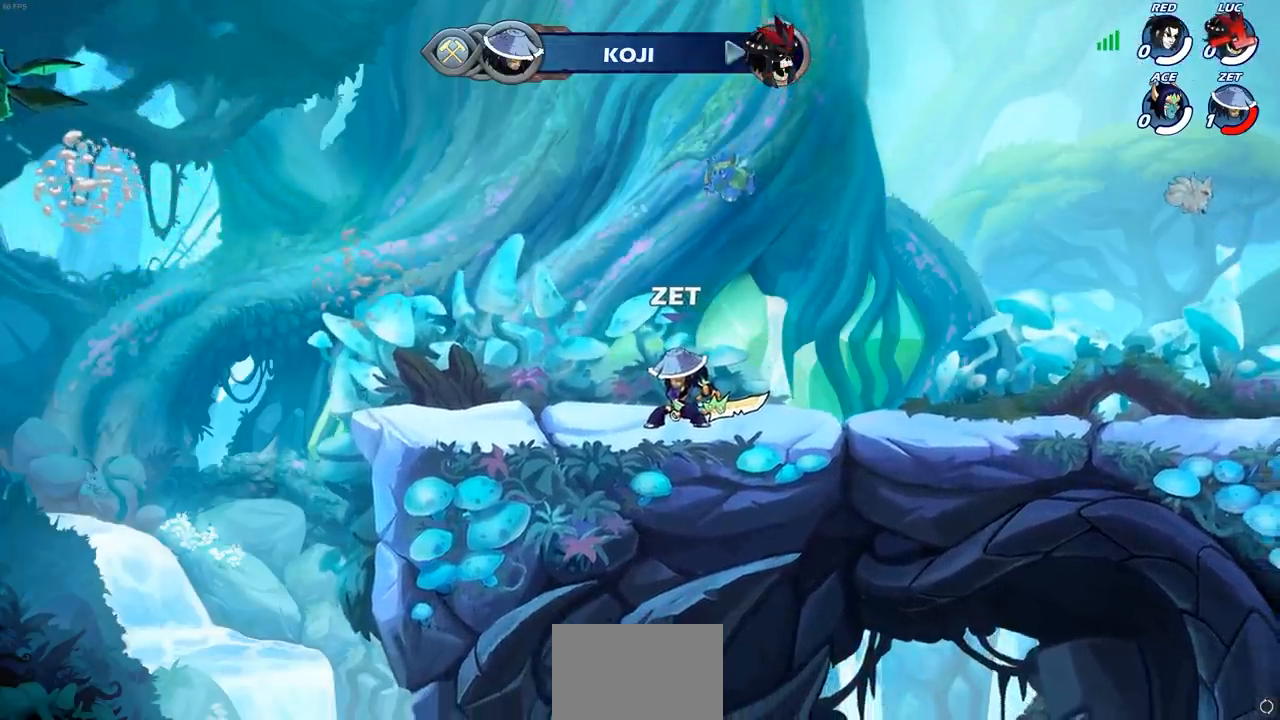
{"buttons": [], "left_stick": "center", "right_stick": "center", "events": []}
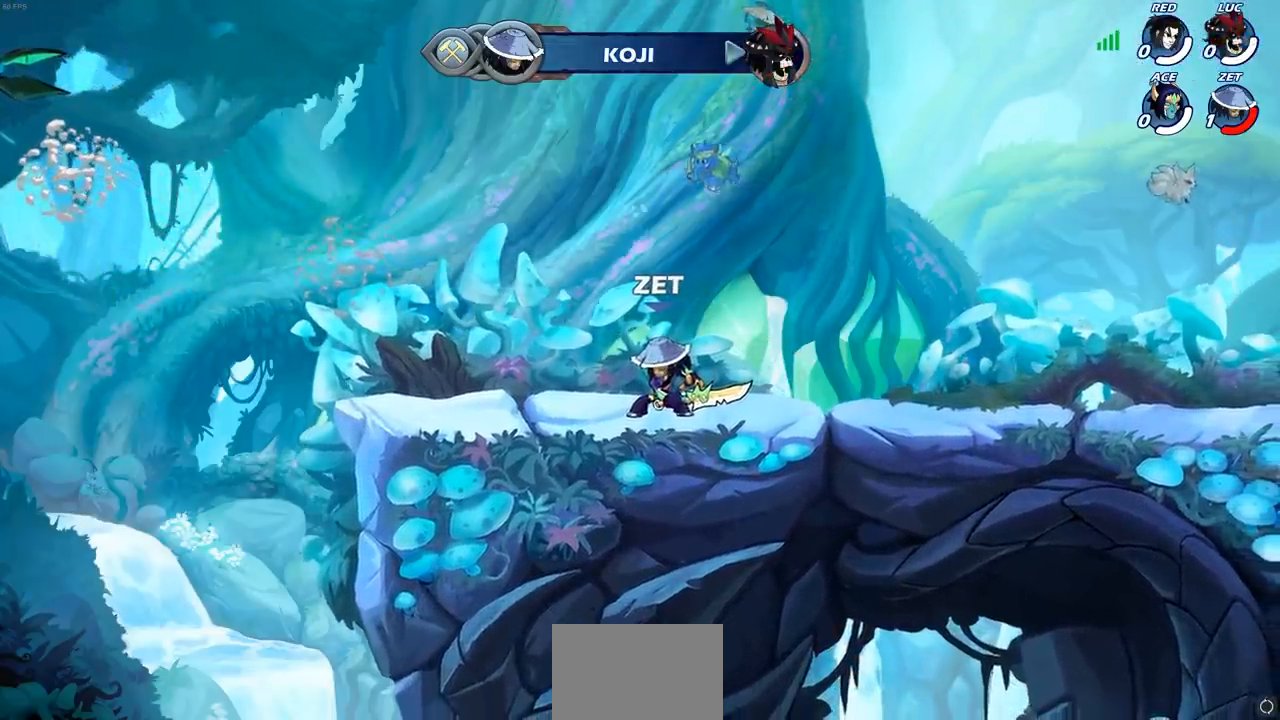
{"buttons": [], "left_stick": "center", "right_stick": "center", "events": []}
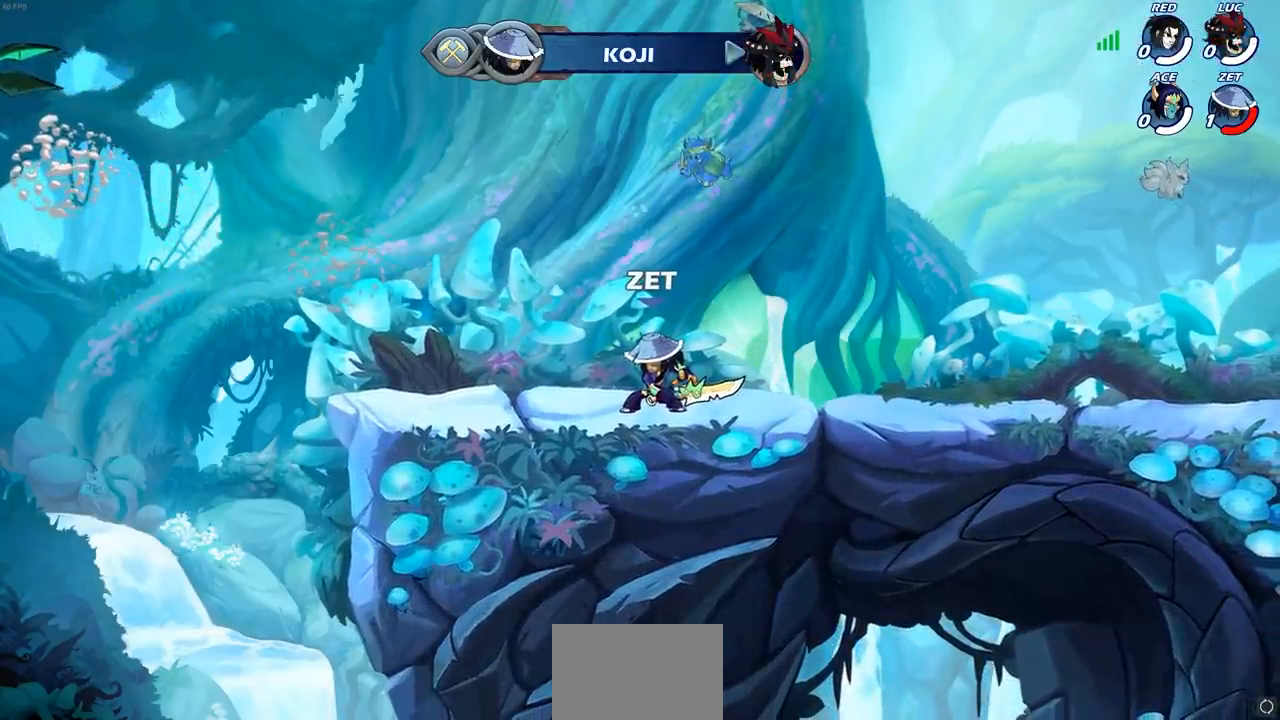
{"buttons": [], "left_stick": "center", "right_stick": "center", "events": []}
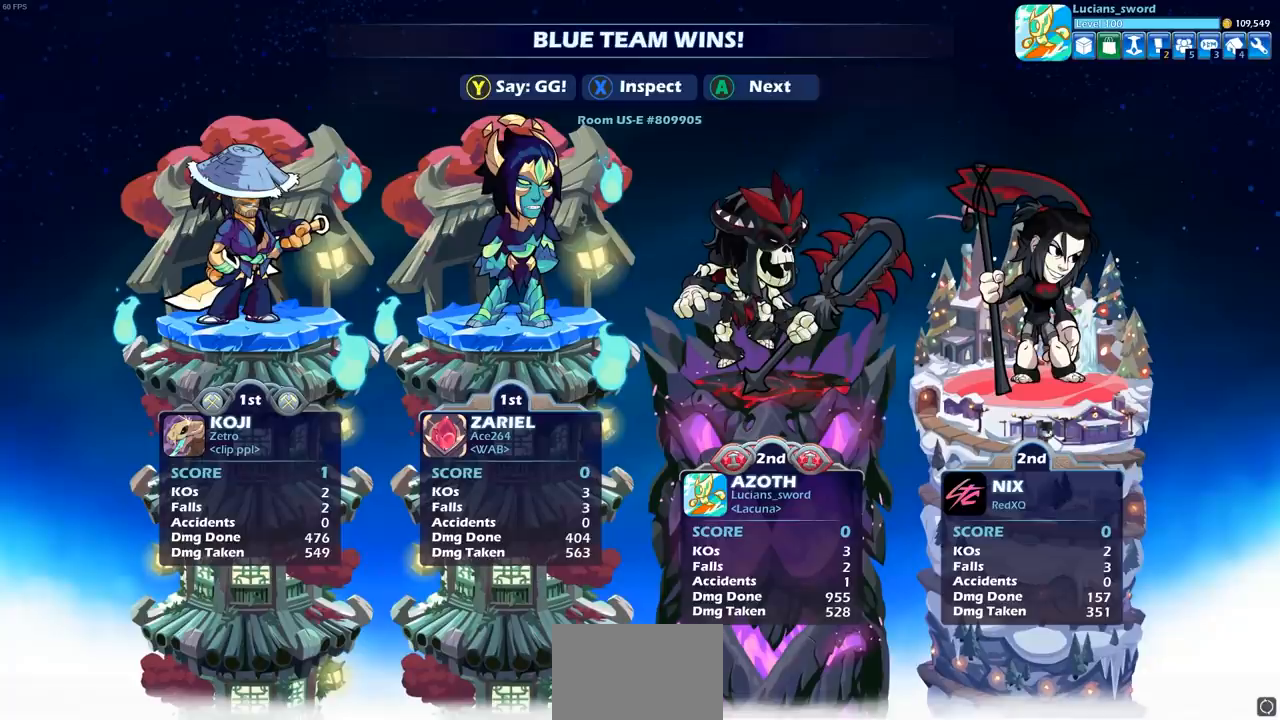
{"buttons": [], "left_stick": "center", "right_stick": "center", "events": []}
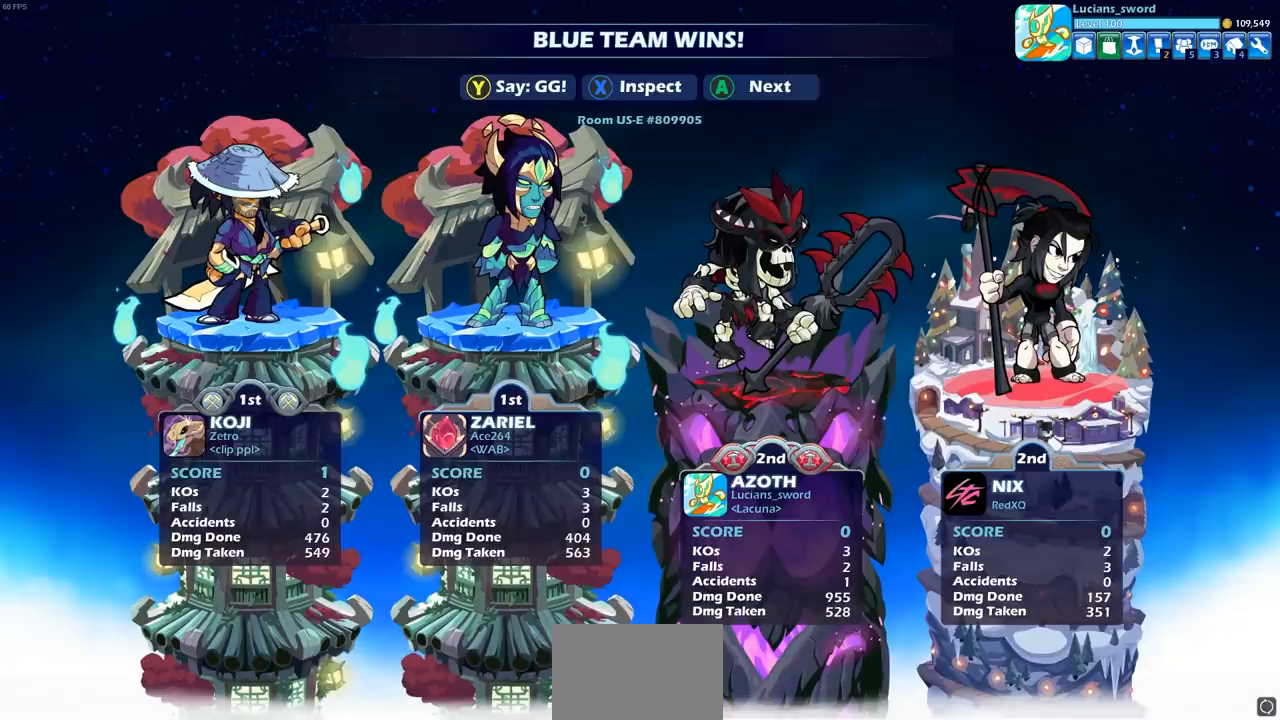
{"buttons": [], "left_stick": "center", "right_stick": "center", "events": []}
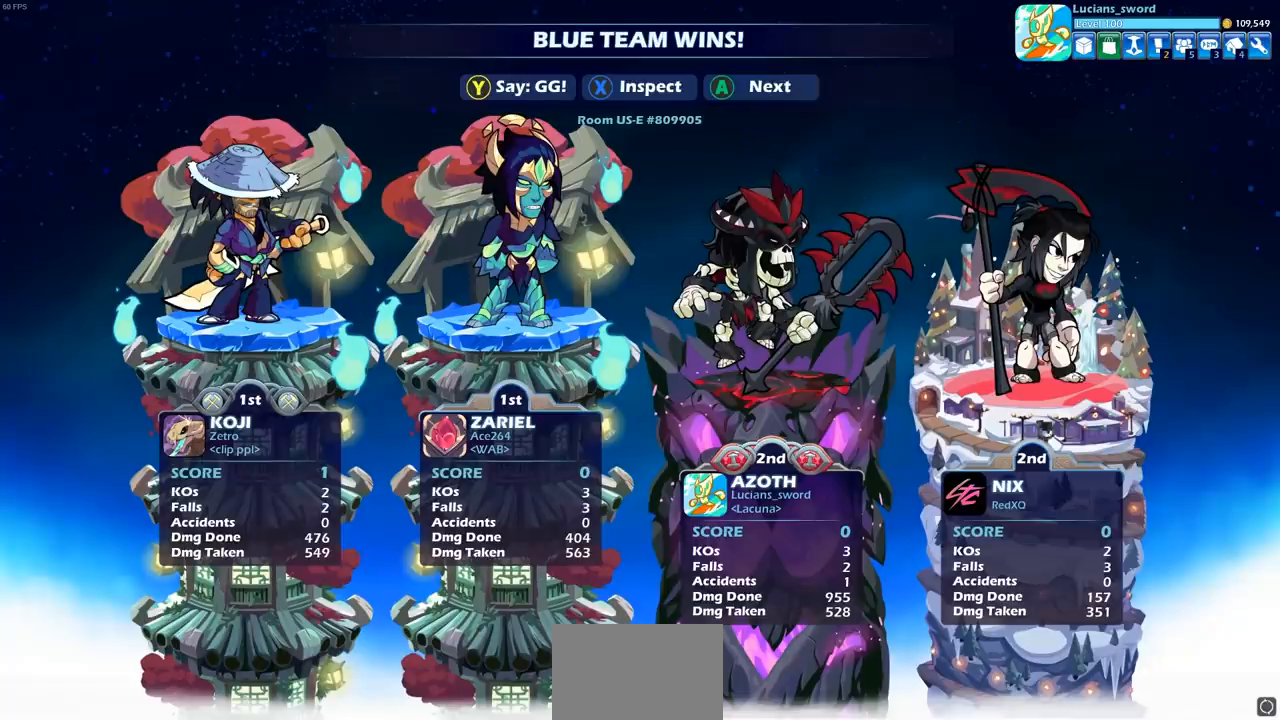
{"buttons": [], "left_stick": "center", "right_stick": "center", "events": []}
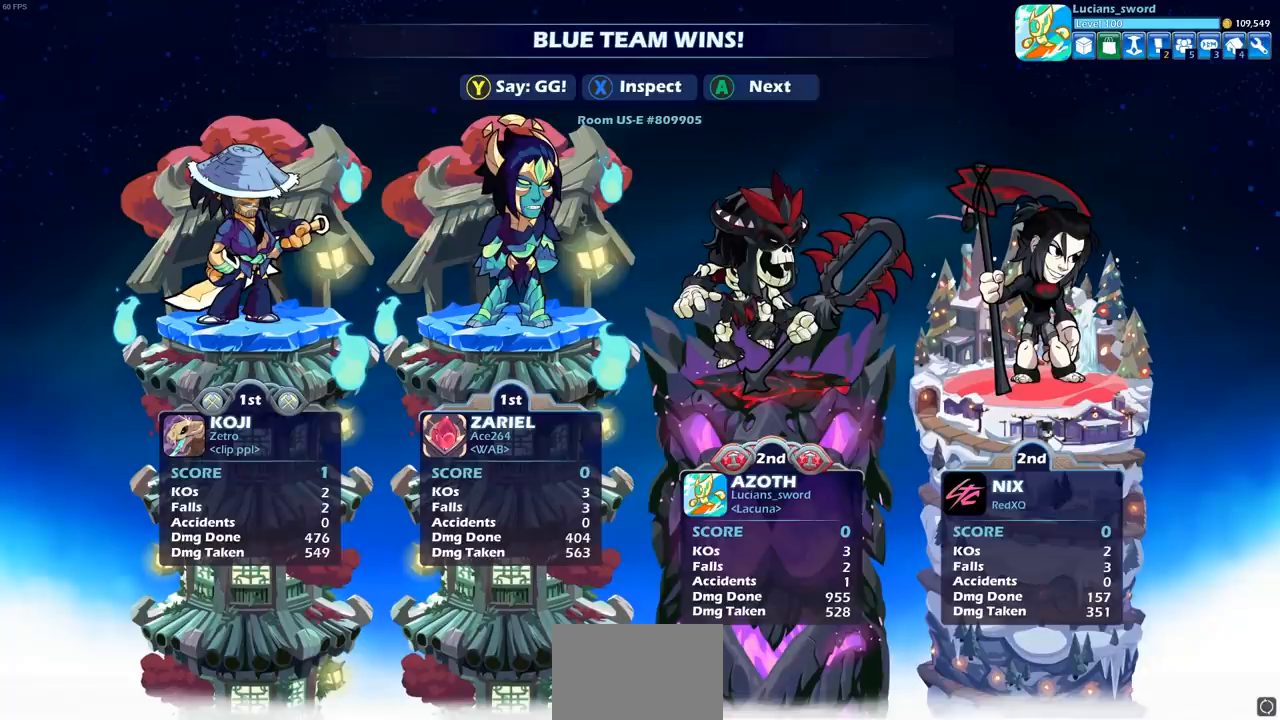
{"buttons": [], "left_stick": "center", "right_stick": "center", "events": [[367, "TRIANGLE", "down"], [450, "TRIANGLE", "up"]]}
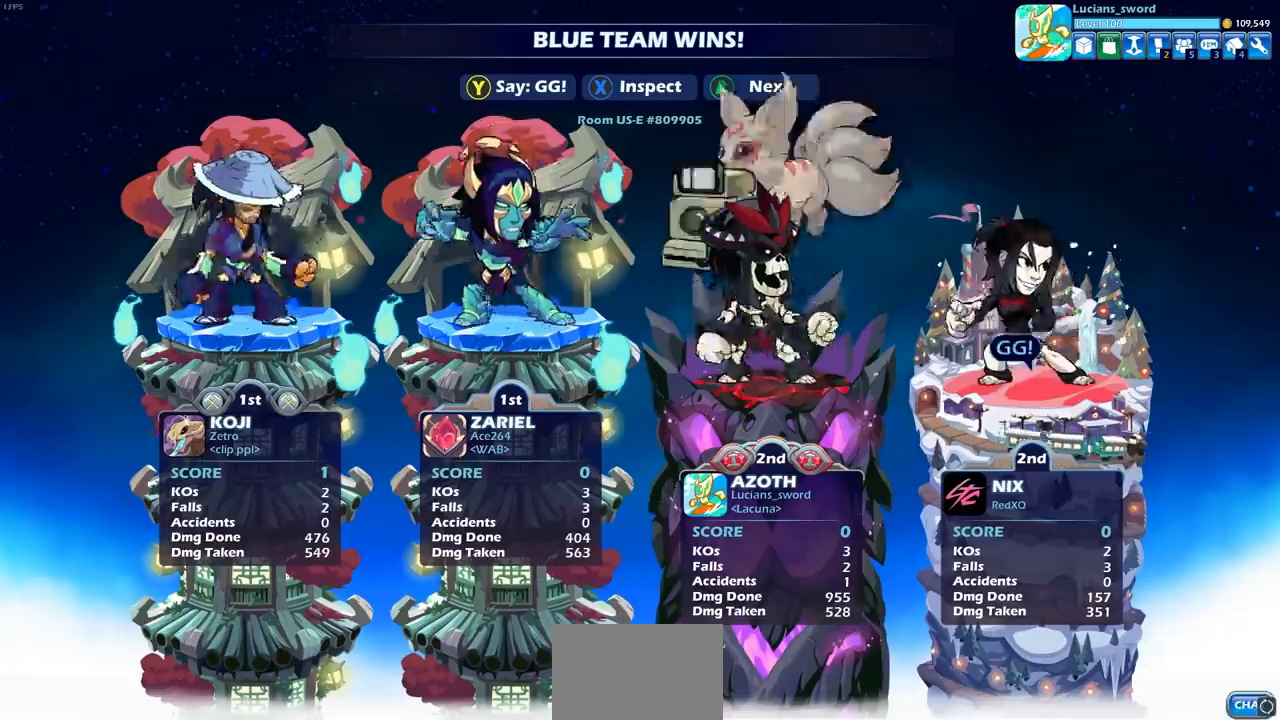
{"buttons": [], "left_stick": "center", "right_stick": "center", "events": [[50, "TRIANGLE", "down"], [133, "TRIANGLE", "up"], [217, "TRIANGLE", "down"], [300, "TRIANGLE", "up"], [383, "TRIANGLE", "down"], [467, "TRIANGLE", "up"]]}
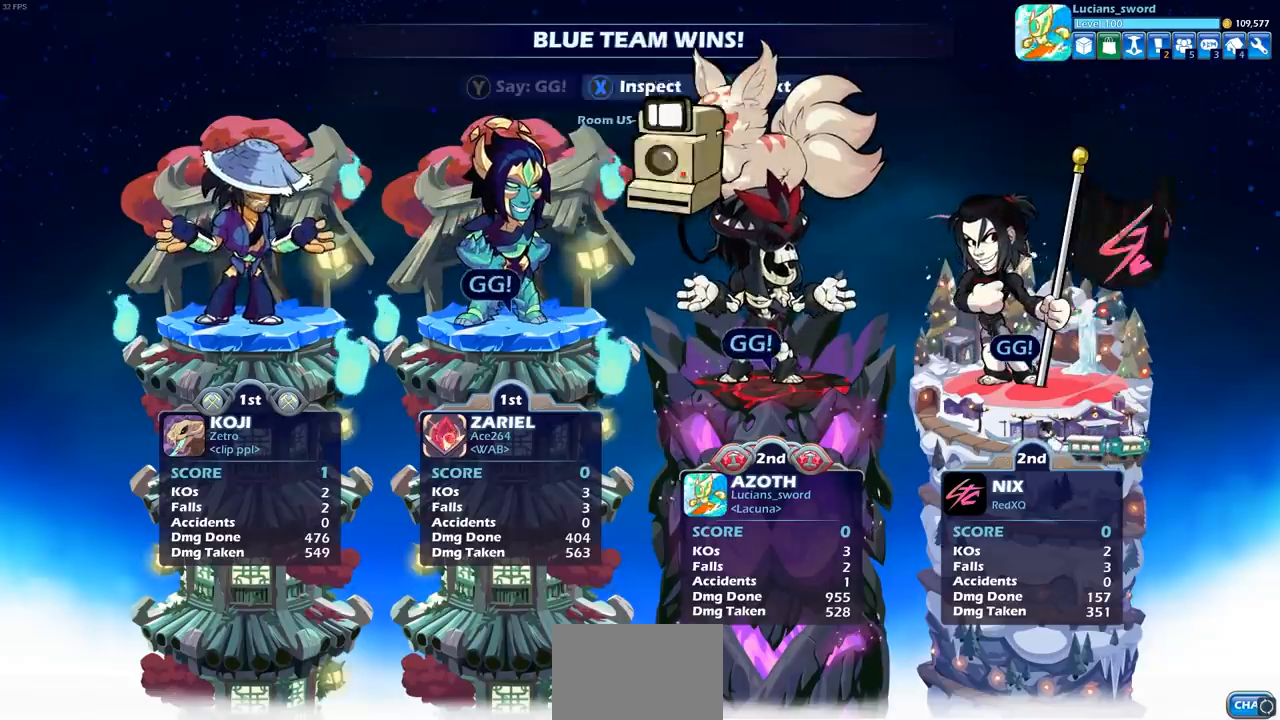
{"buttons": ["TRIANGLE"], "left_stick": "center", "right_stick": "center", "events": [[50, "TRIANGLE", "down"], [133, "TRIANGLE", "up"], [233, "TRIANGLE", "down"], [317, "TRIANGLE", "up"], [417, "TRIANGLE", "down"]]}
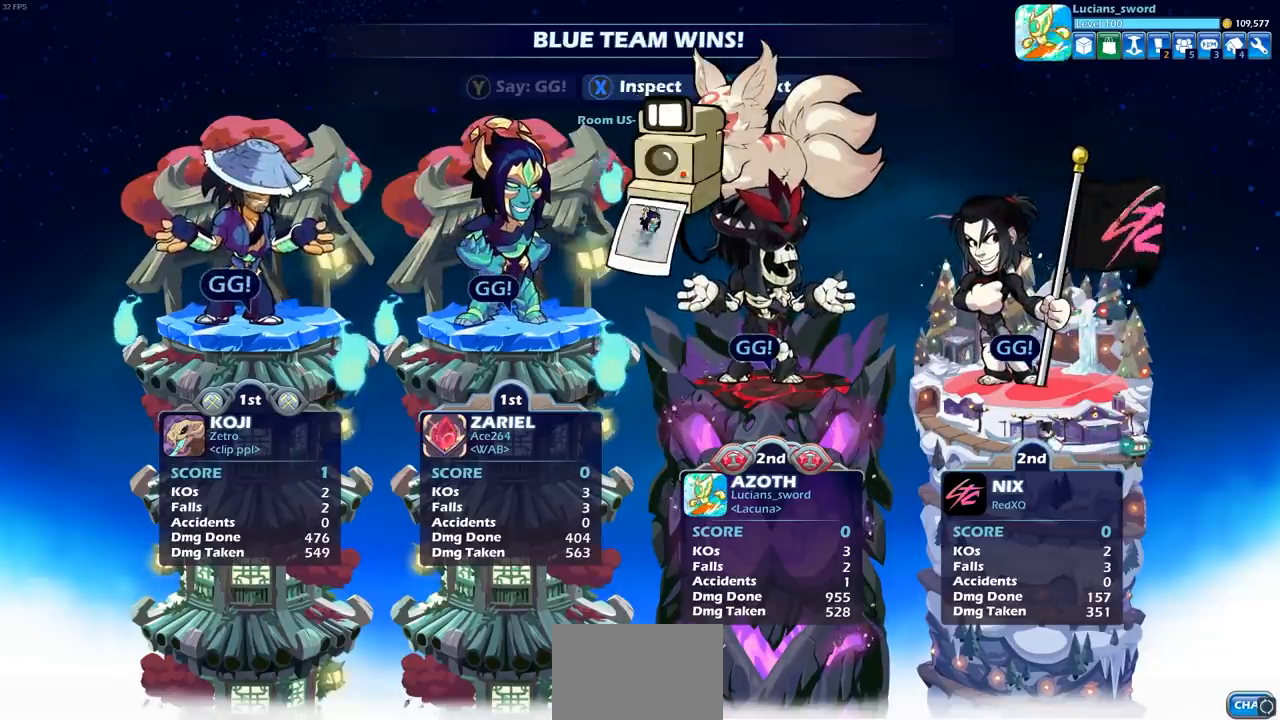
{"buttons": [], "left_stick": "center", "right_stick": "center", "events": [[17, "TRIANGLE", "up"]]}
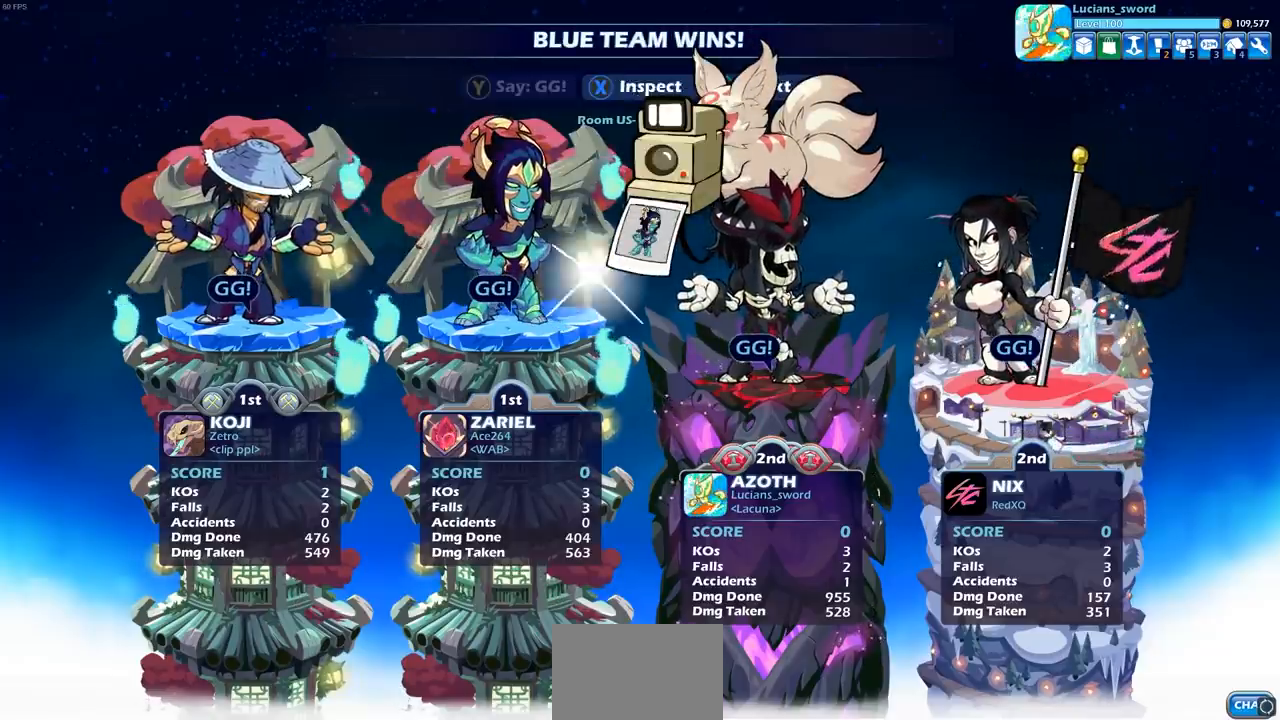
{"buttons": [], "left_stick": "center", "right_stick": "center", "events": []}
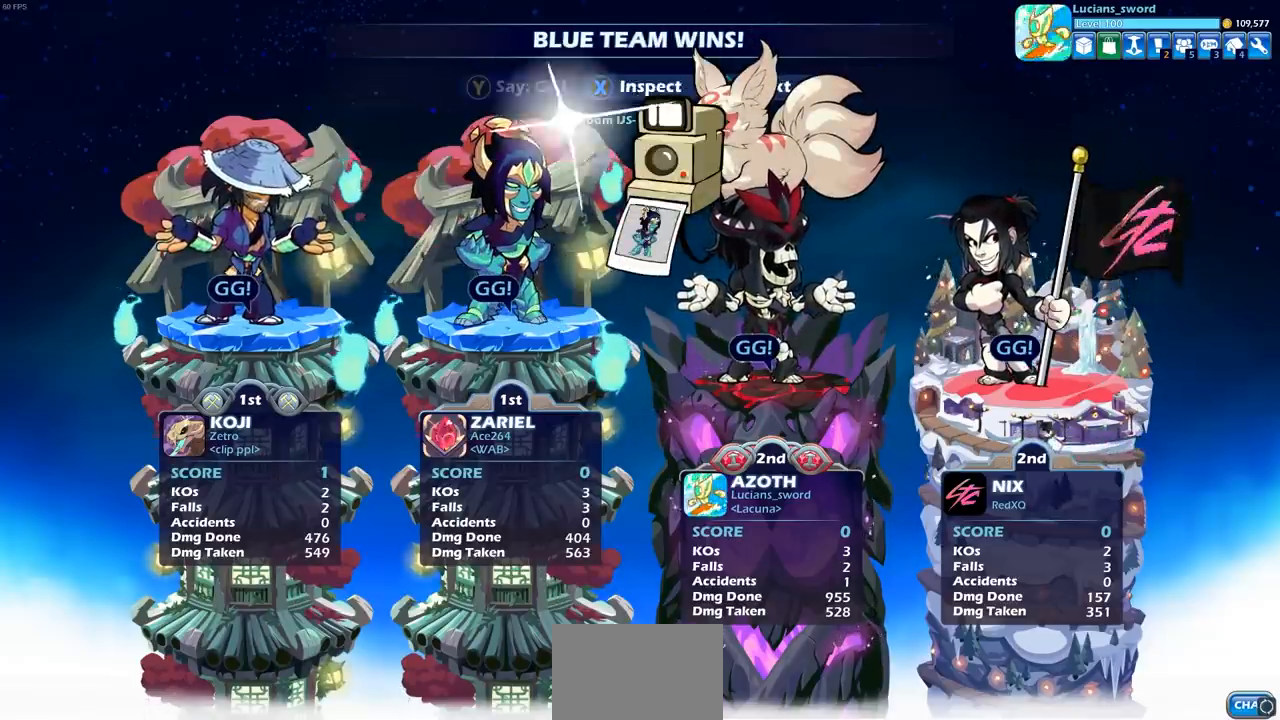
{"buttons": [], "left_stick": "center", "right_stick": "center", "events": []}